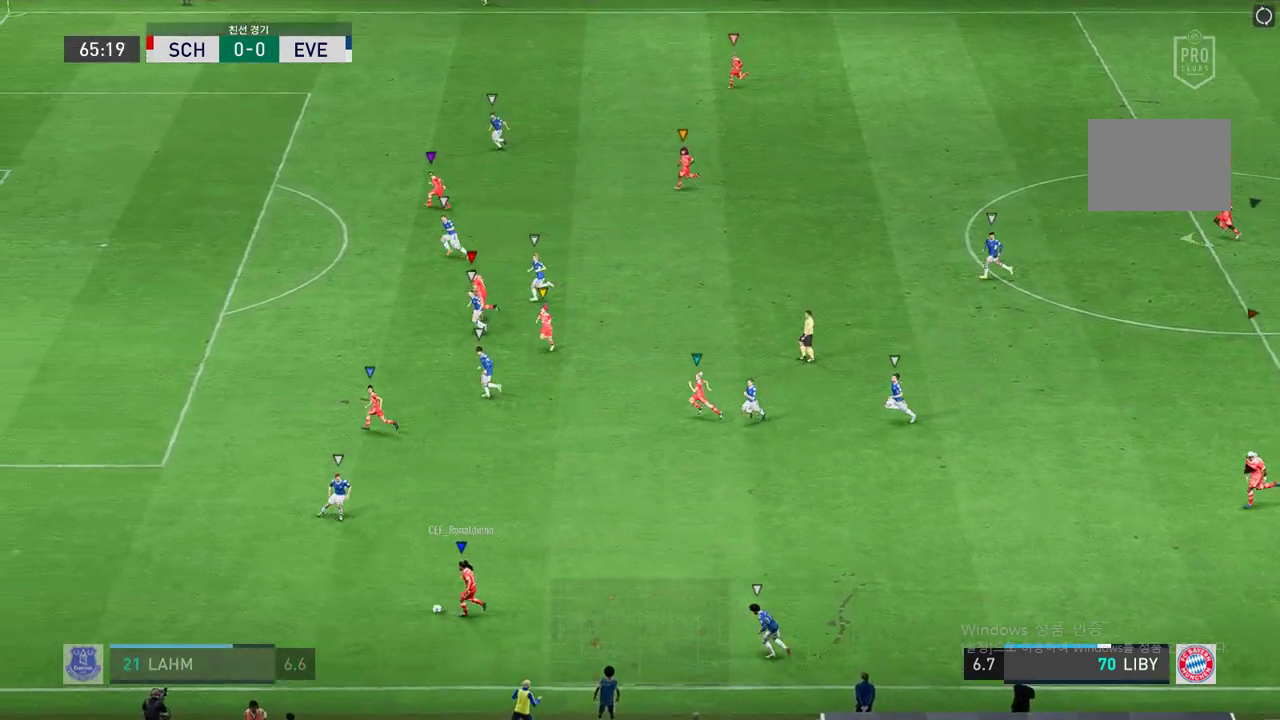
Gameplay with a controller (Xbox layout); each line is a JSON object with the inputs held at the frame after it. "events" lists button and stick changes between this image and that frame as [ms after this image, input, new state], when the widget could be followed in between. Not read: B L3 R3.
{"buttons": [], "left_stick": "center", "right_stick": "center", "events": [[135, "left_stick", "center"]]}
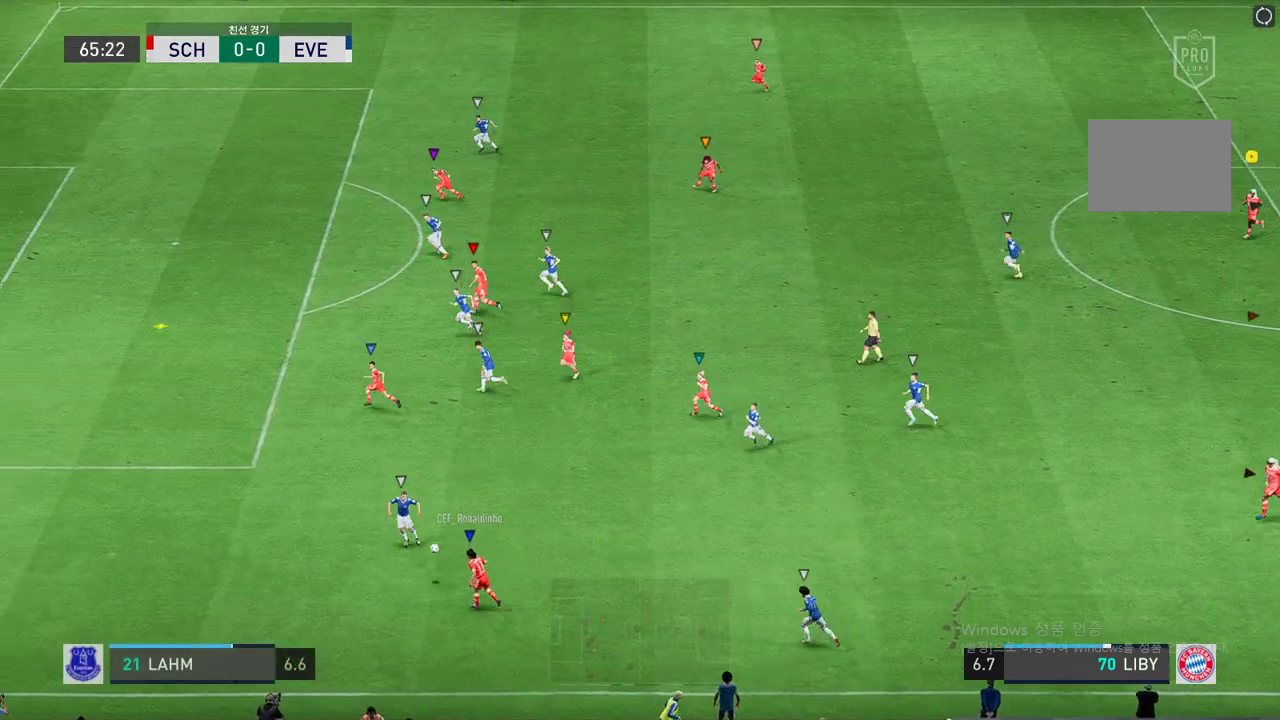
{"buttons": [], "left_stick": "center", "right_stick": "center", "events": []}
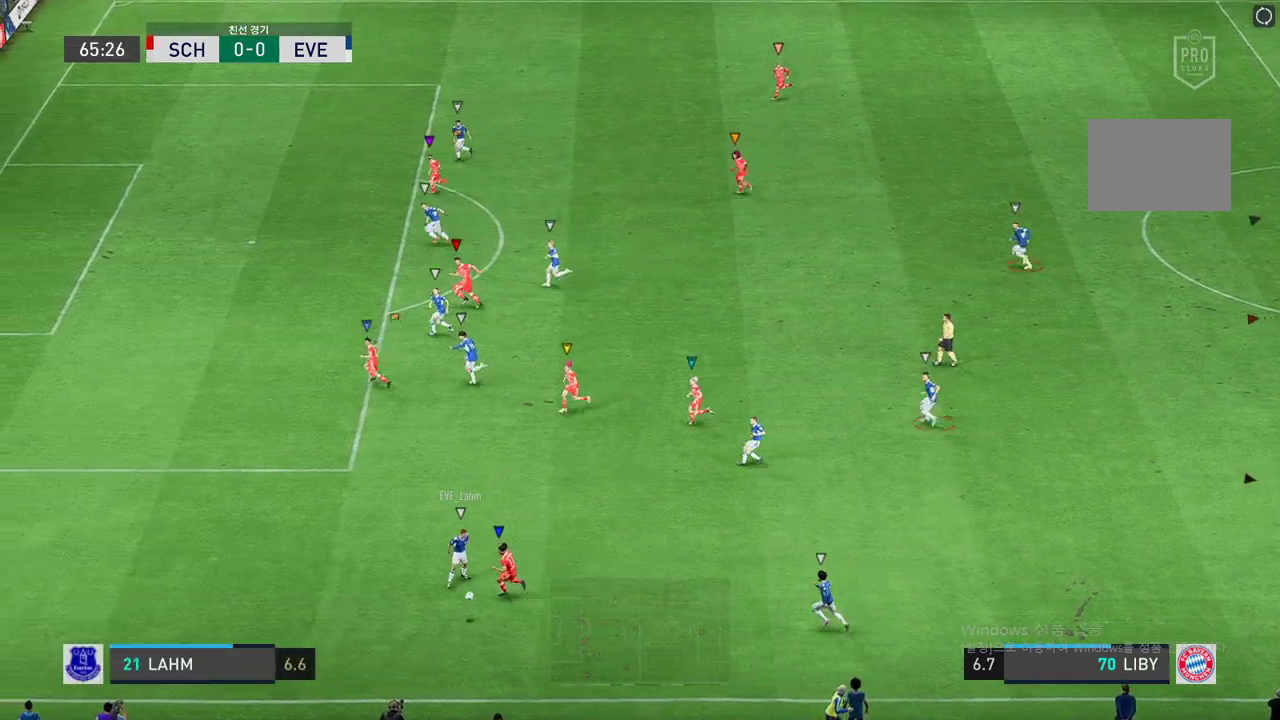
{"buttons": [], "left_stick": "down", "right_stick": "center", "events": [[354, "left_stick", "down"]]}
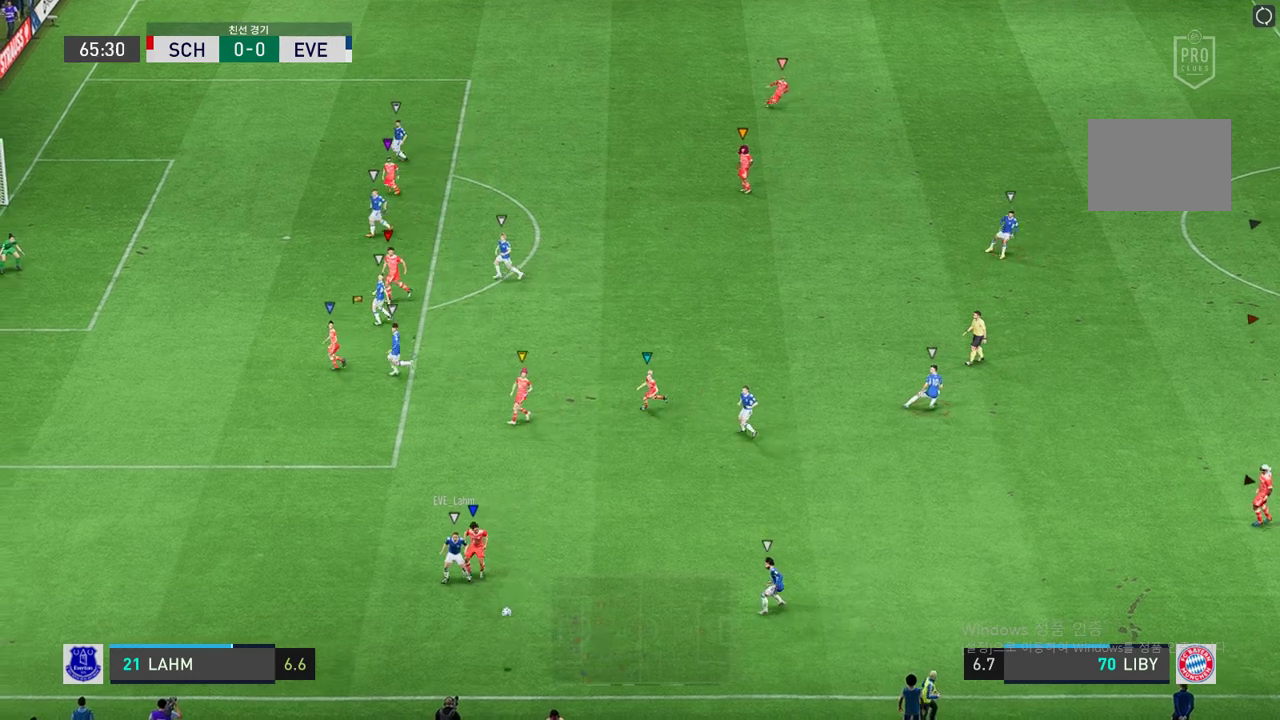
{"buttons": [], "left_stick": "down-left", "right_stick": "center", "events": [[287, "left_stick", "down-left"]]}
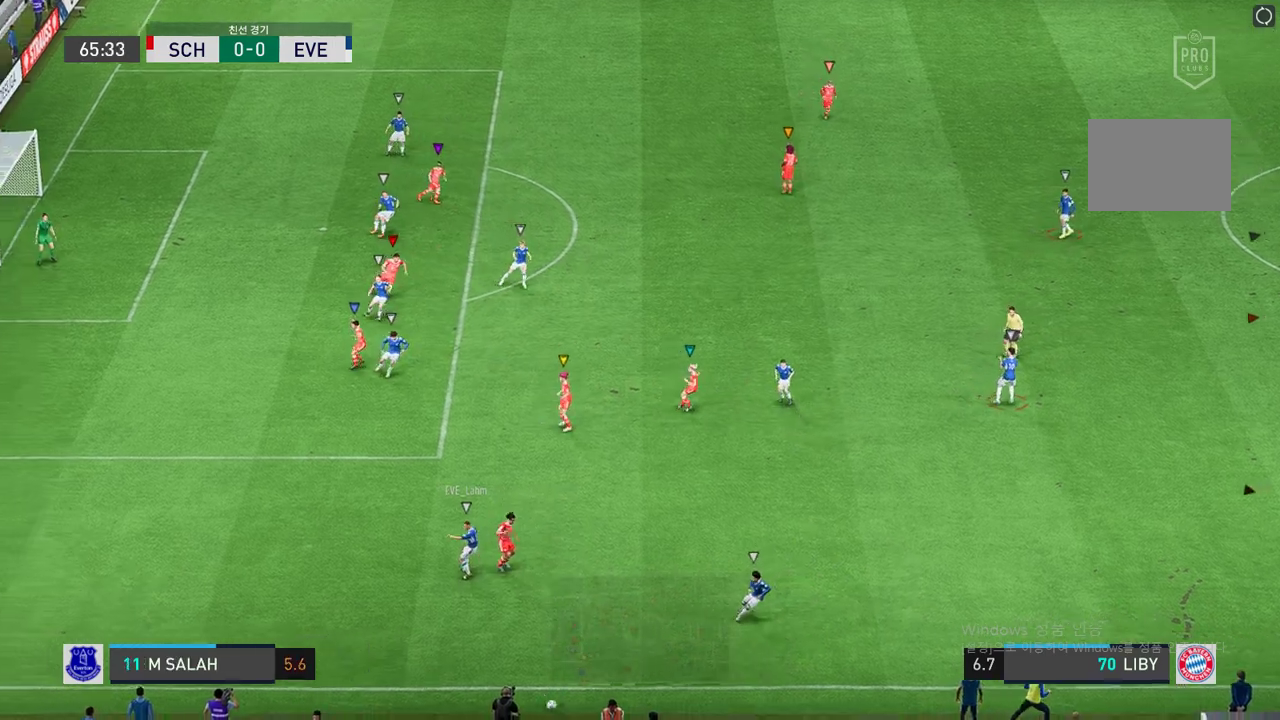
{"buttons": [], "left_stick": "down-left", "right_stick": "center", "events": []}
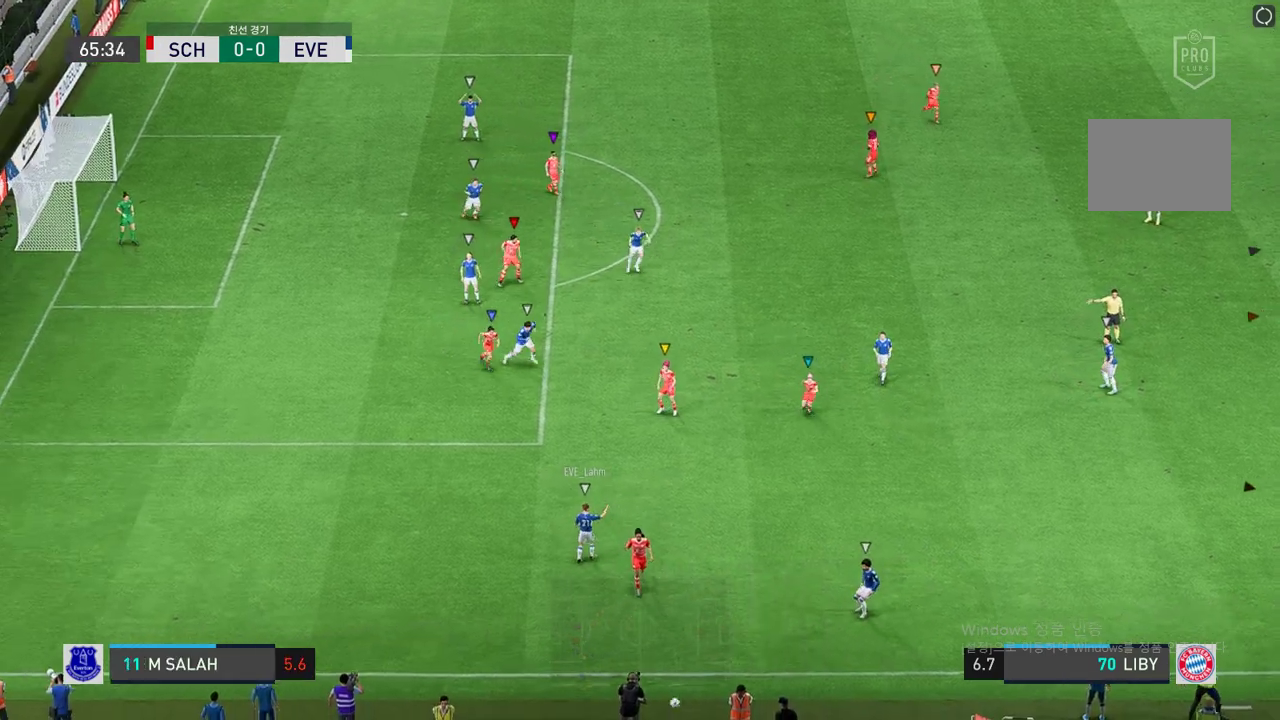
{"buttons": [], "left_stick": "center", "right_stick": "center", "events": [[134, "left_stick", "center"]]}
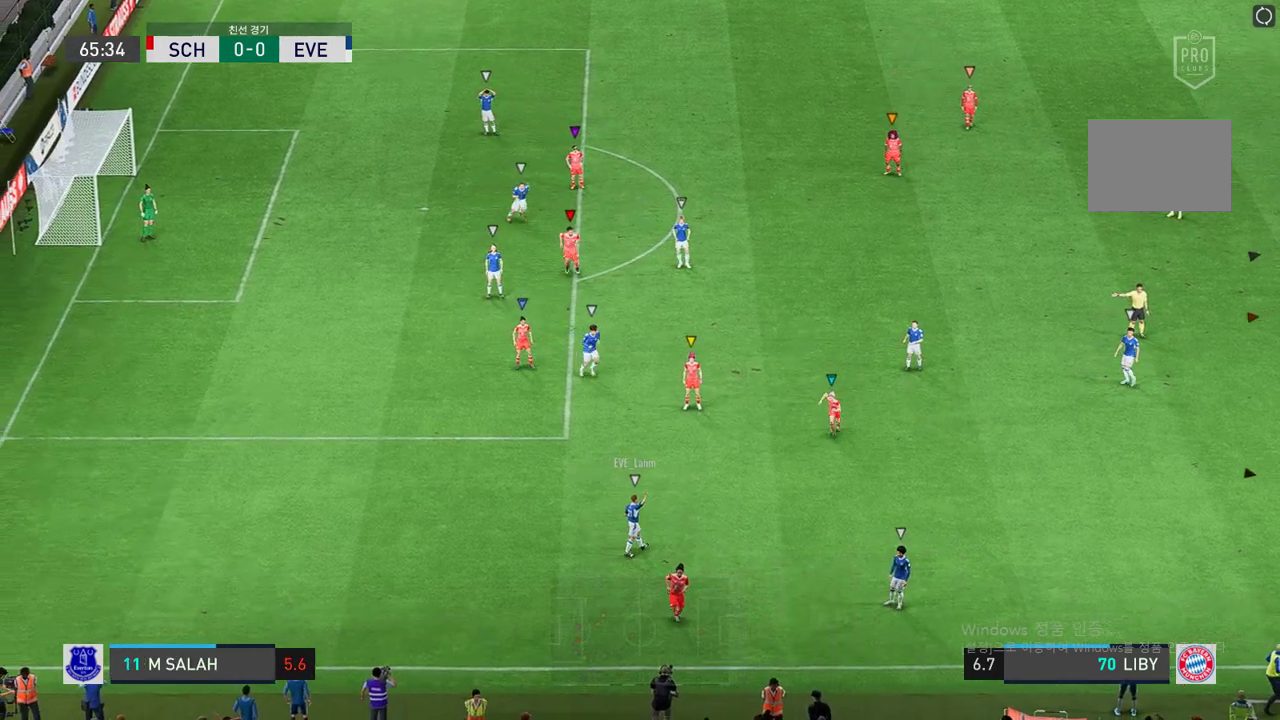
{"buttons": [], "left_stick": "center", "right_stick": "center", "events": []}
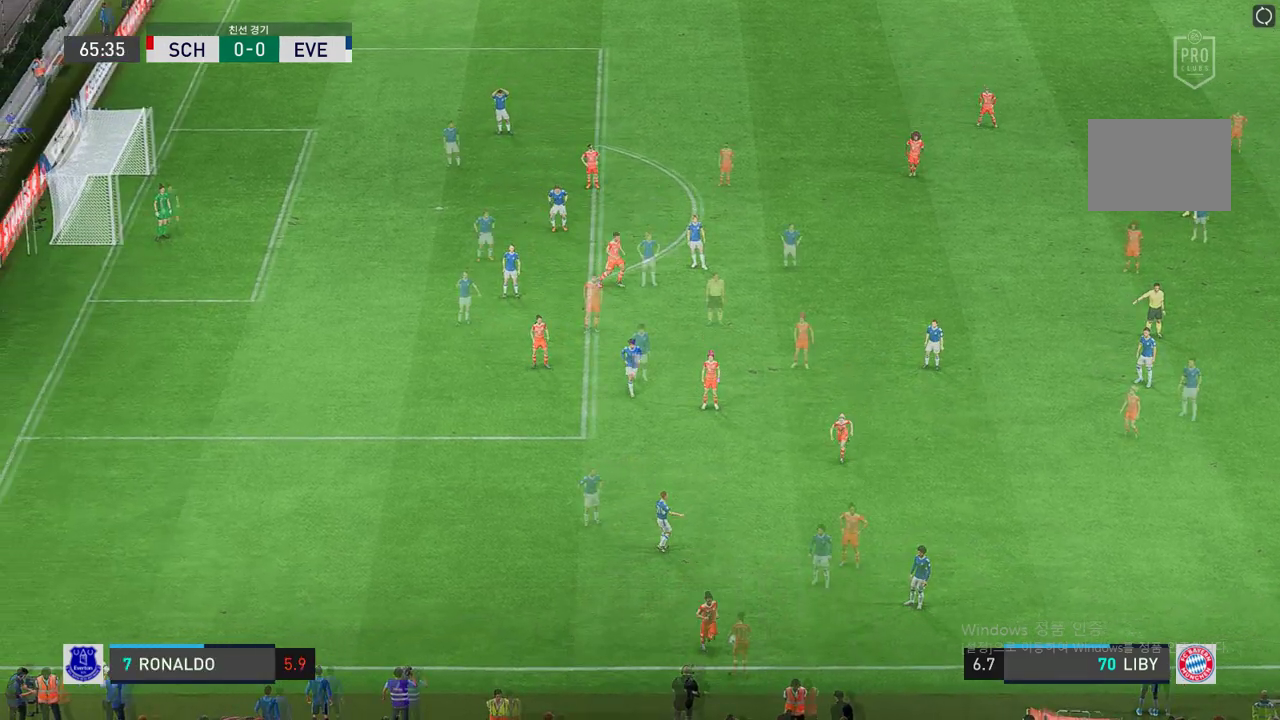
{"buttons": [], "left_stick": "center", "right_stick": "center", "events": []}
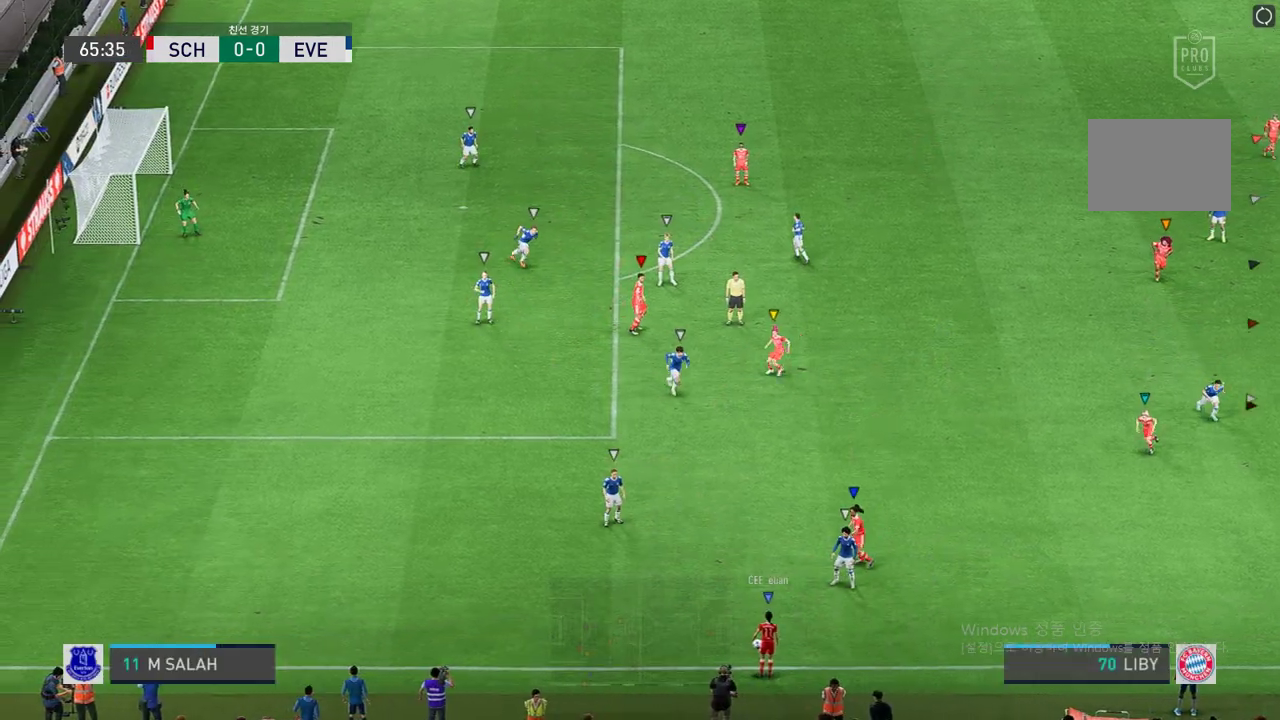
{"buttons": [], "left_stick": "center", "right_stick": "center", "events": []}
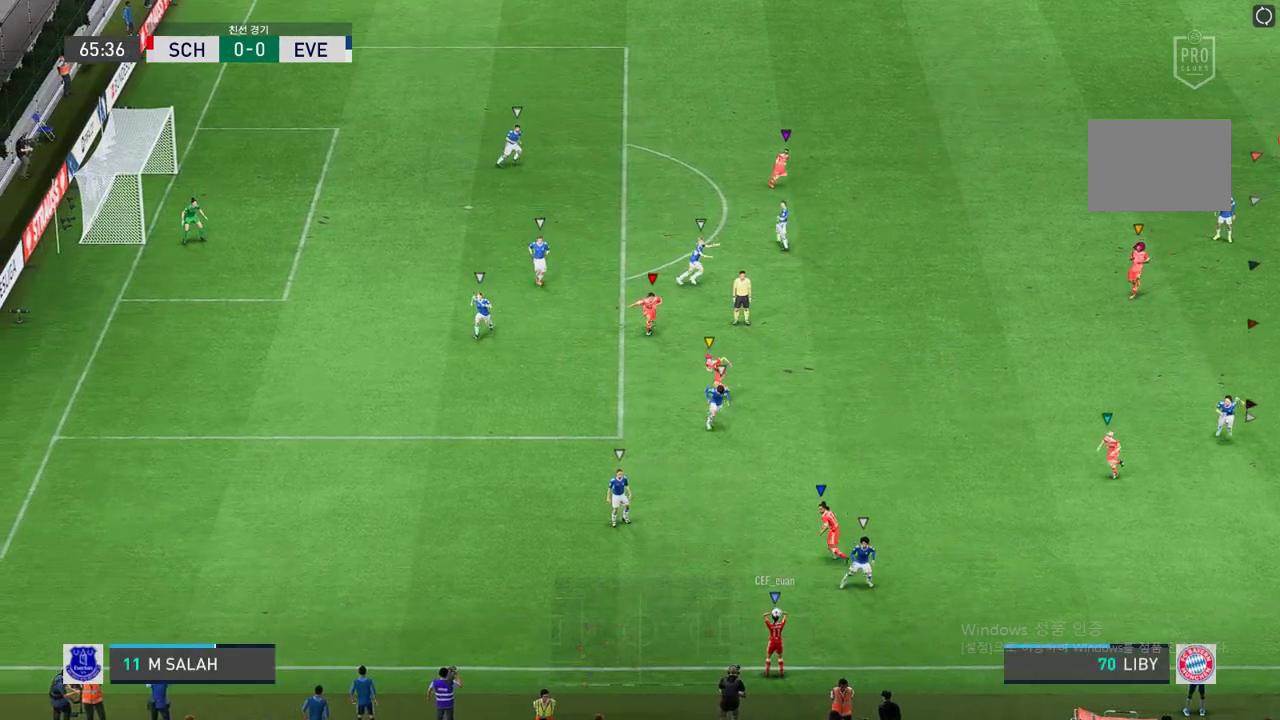
{"buttons": [], "left_stick": "left", "right_stick": "center", "events": [[286, "left_stick", "down-left"], [455, "left_stick", "left"]]}
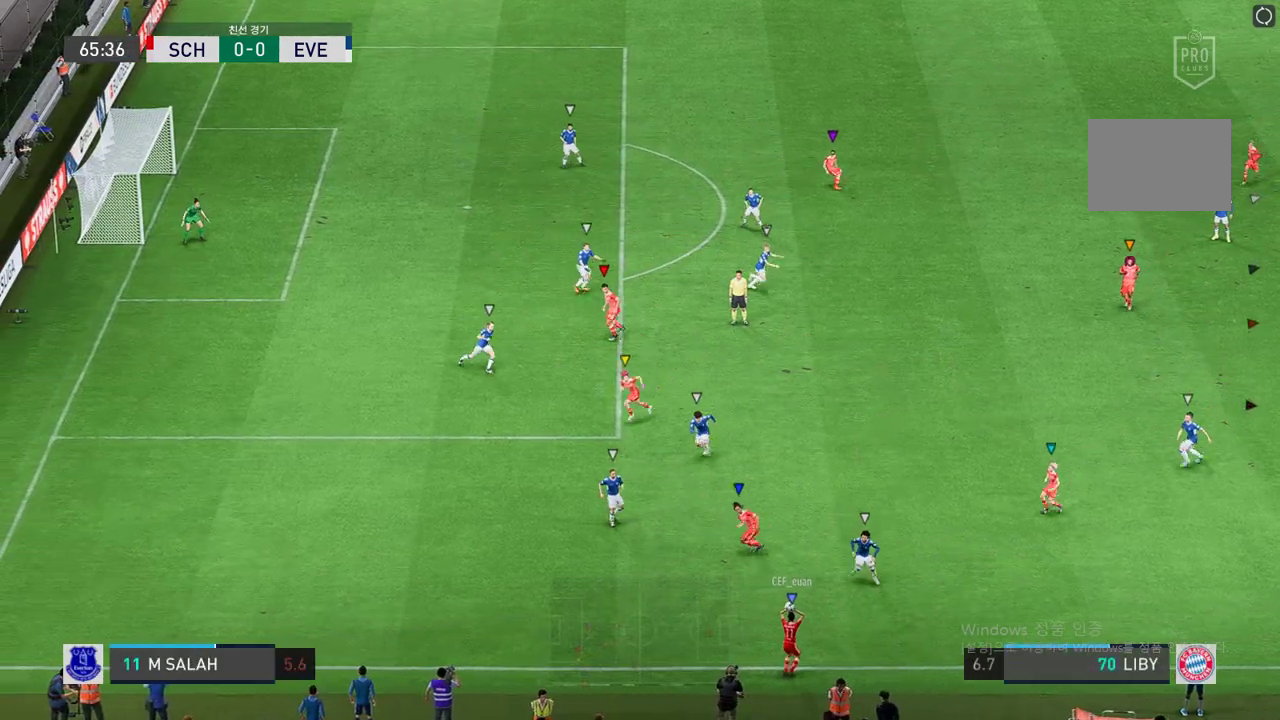
{"buttons": [], "left_stick": "left", "right_stick": "center", "events": []}
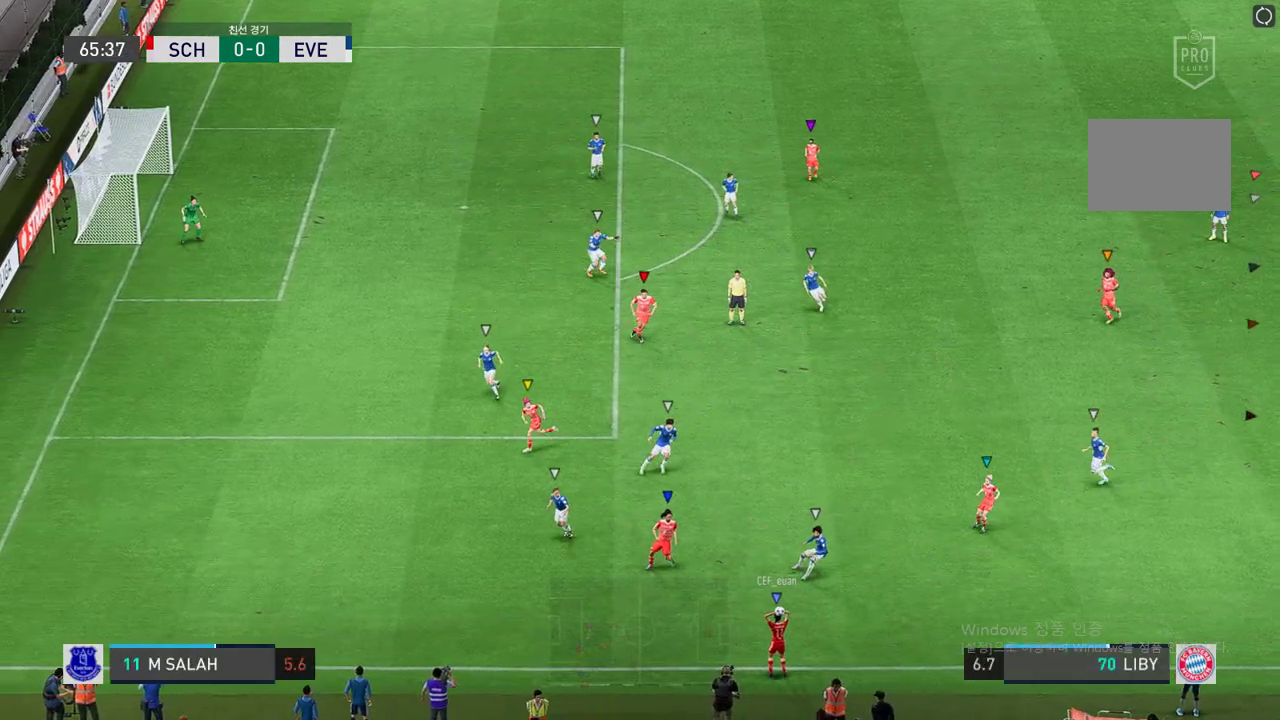
{"buttons": [], "left_stick": "right", "right_stick": "center", "events": [[304, "left_stick", "center"], [489, "left_stick", "right"]]}
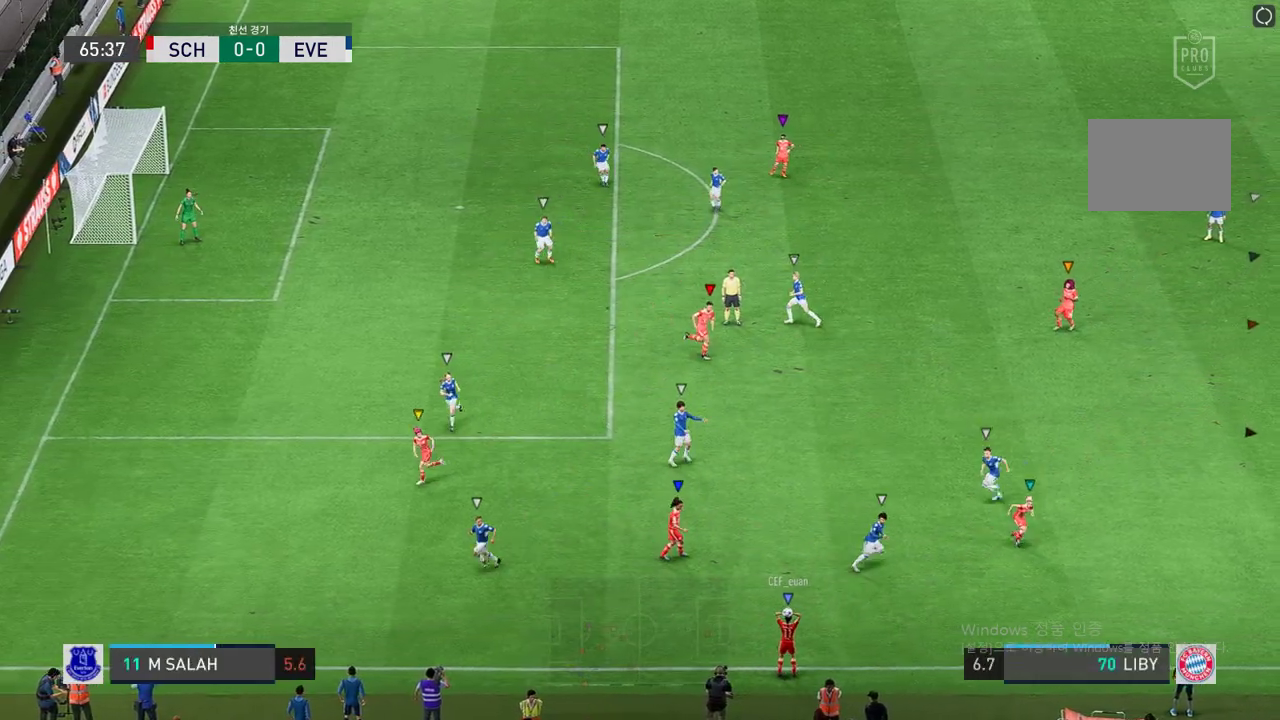
{"buttons": [], "left_stick": "down-right", "right_stick": "center", "events": [[236, "left_stick", "down-right"]]}
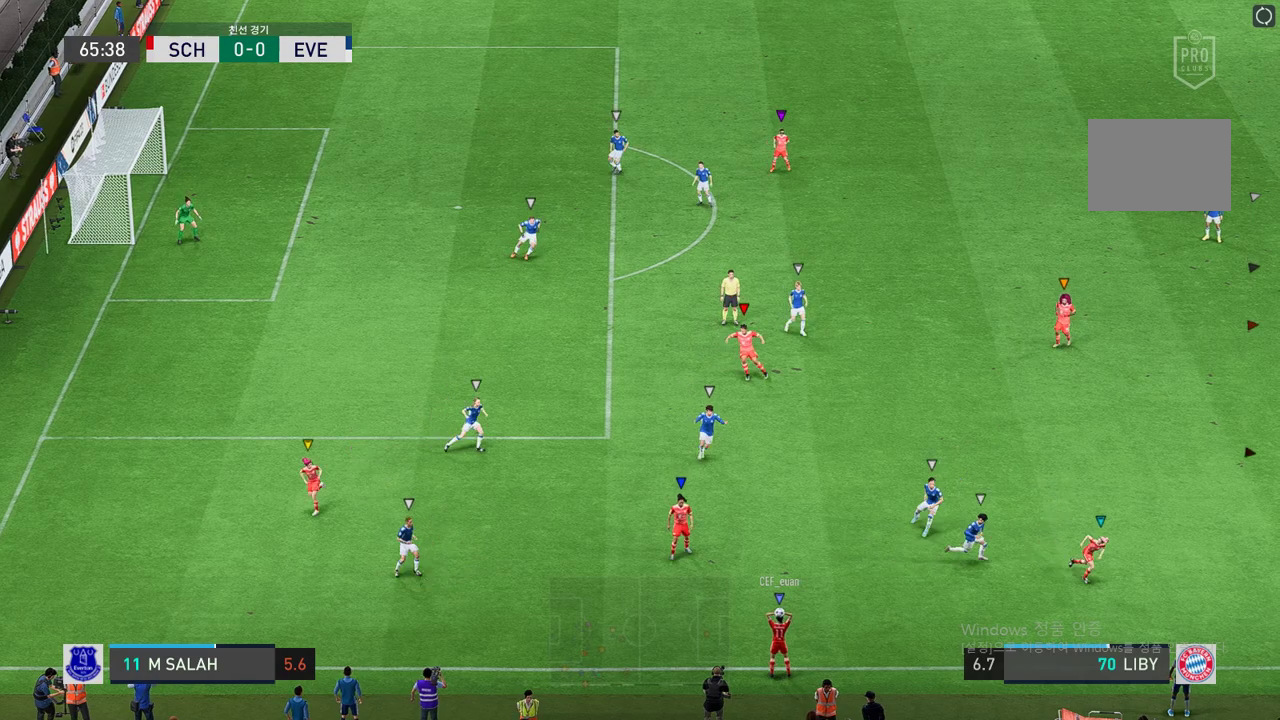
{"buttons": [], "left_stick": "down-right", "right_stick": "center", "events": []}
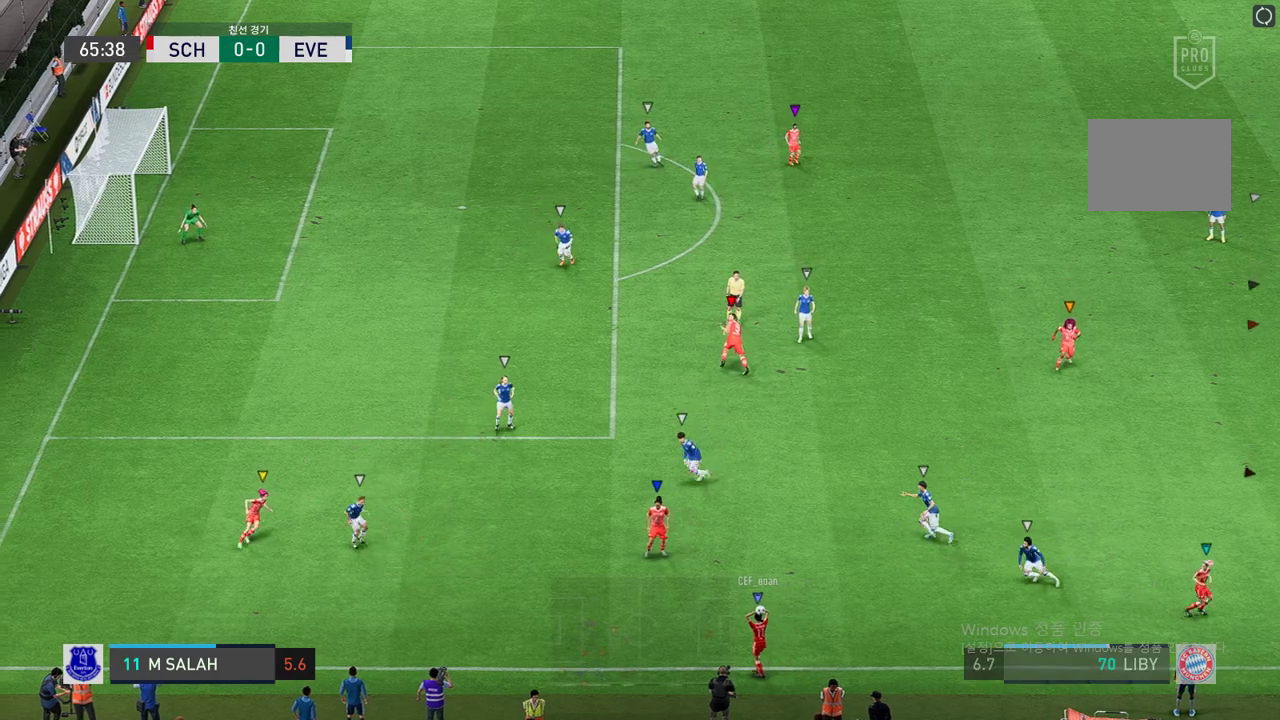
{"buttons": [], "left_stick": "center", "right_stick": "center", "events": [[253, "left_stick", "center"]]}
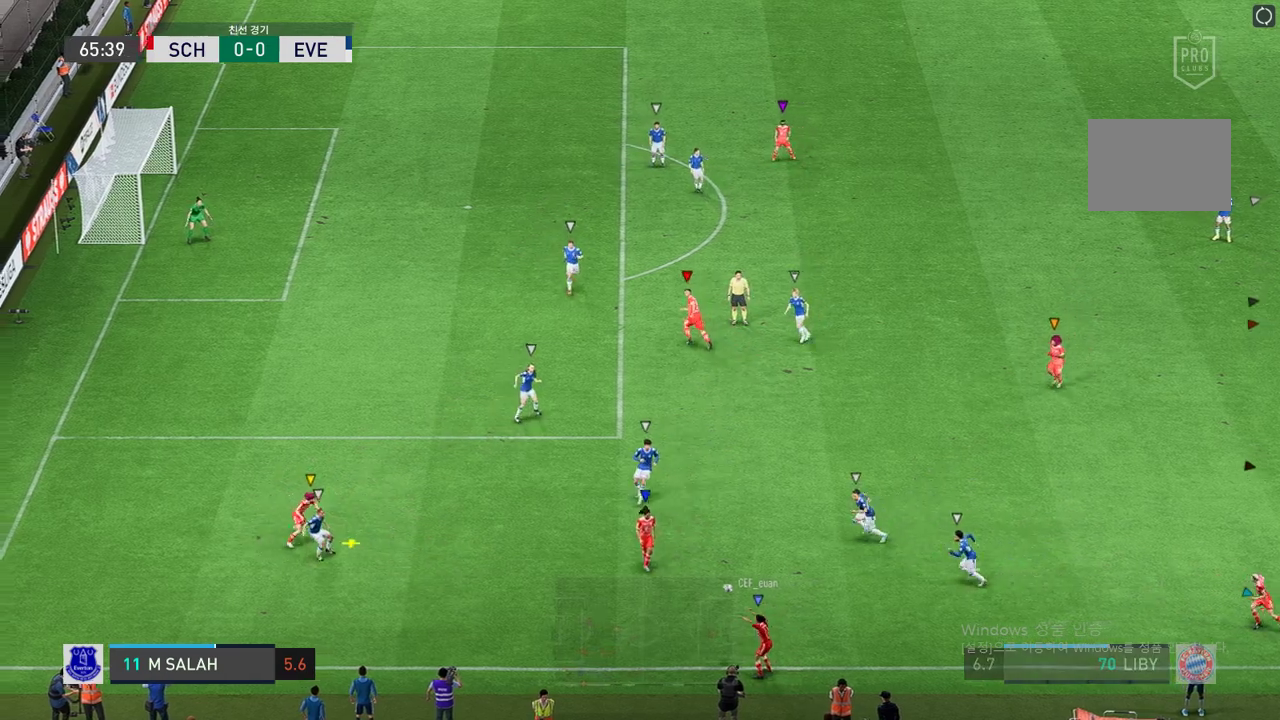
{"buttons": [], "left_stick": "center", "right_stick": "center", "events": []}